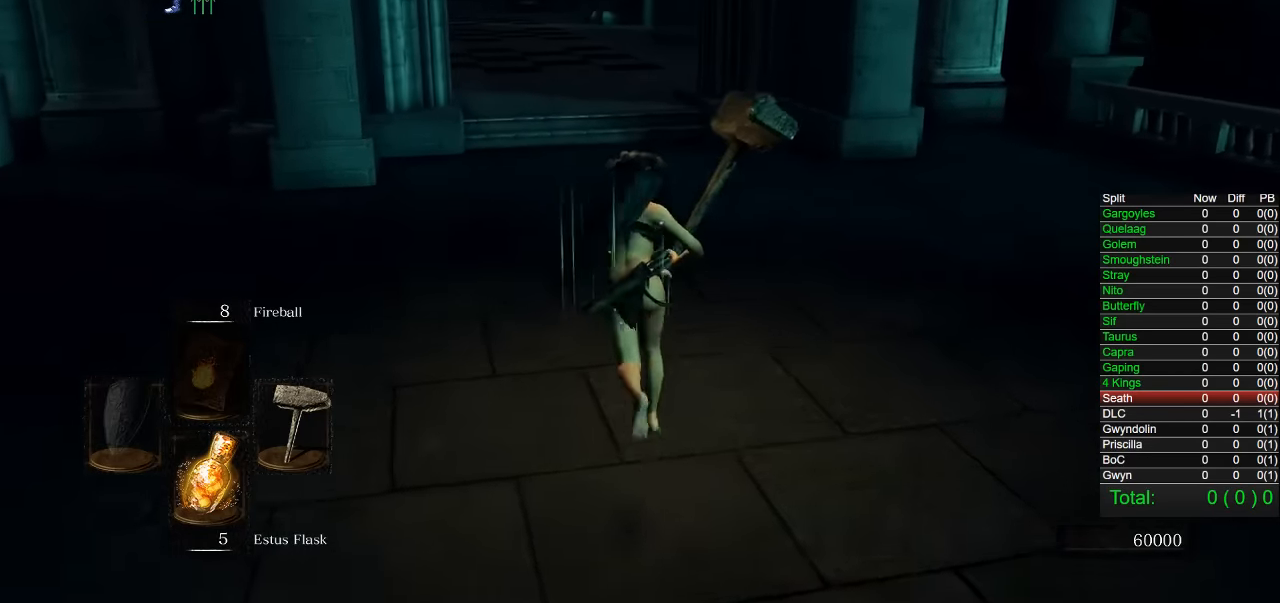
Gameplay with a controller (PlayStation layout); each line is a JSON object with the inputs held at the frame after it (dt_ms = milliseconds from this image to that frame). "events" lists button and stick changes between this image and that frame as [ms after this image, input, new state], when the widget could be followed in between.
{"dt_ms": 500, "buttons": ["CIRCLE"], "left_stick": "up", "right_stick": "center", "events": []}
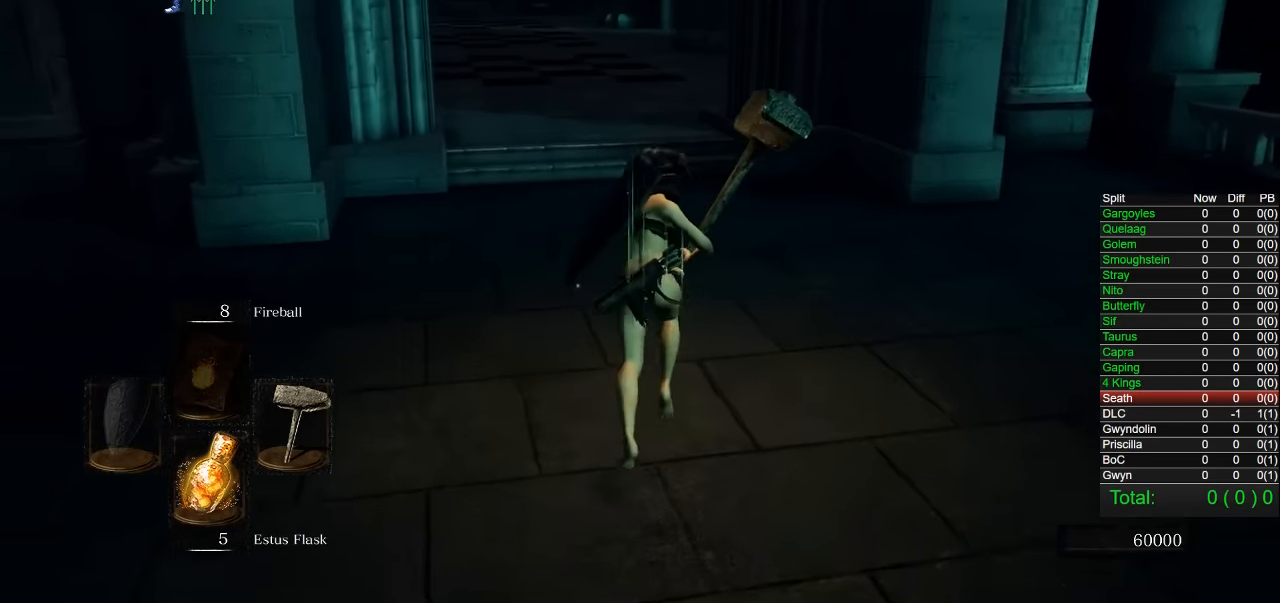
{"dt_ms": 500, "buttons": ["CIRCLE"], "left_stick": "up", "right_stick": "center", "events": []}
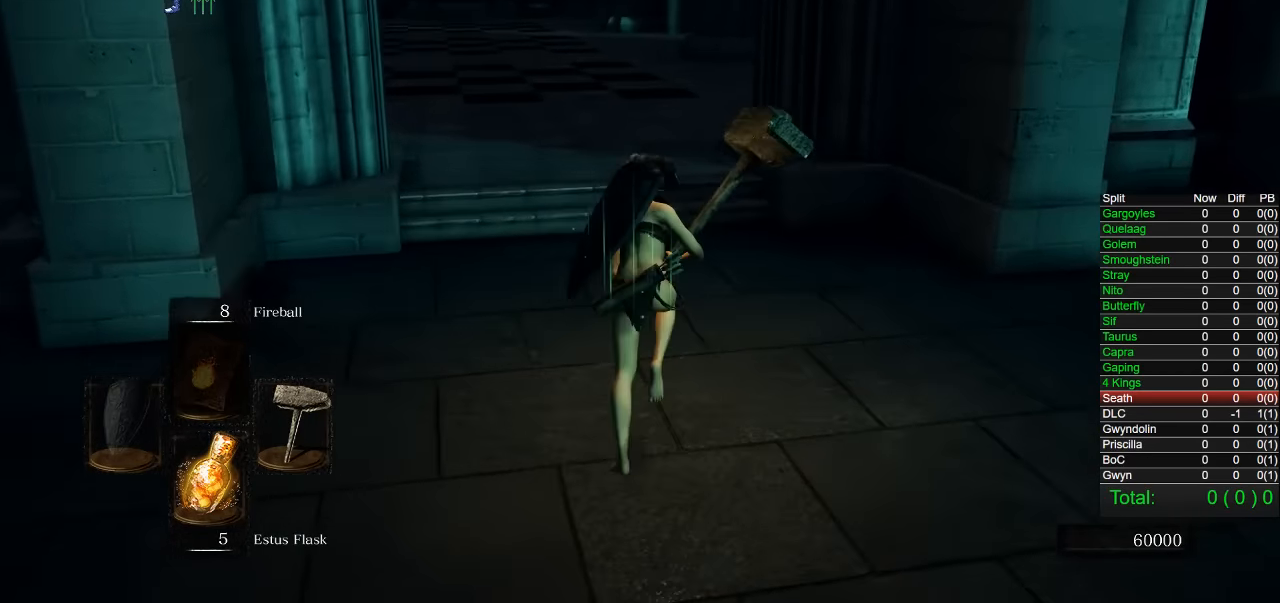
{"dt_ms": 500, "buttons": ["CIRCLE"], "left_stick": "up", "right_stick": "center", "events": [[84, "R1", "down"], [150, "R1", "up"]]}
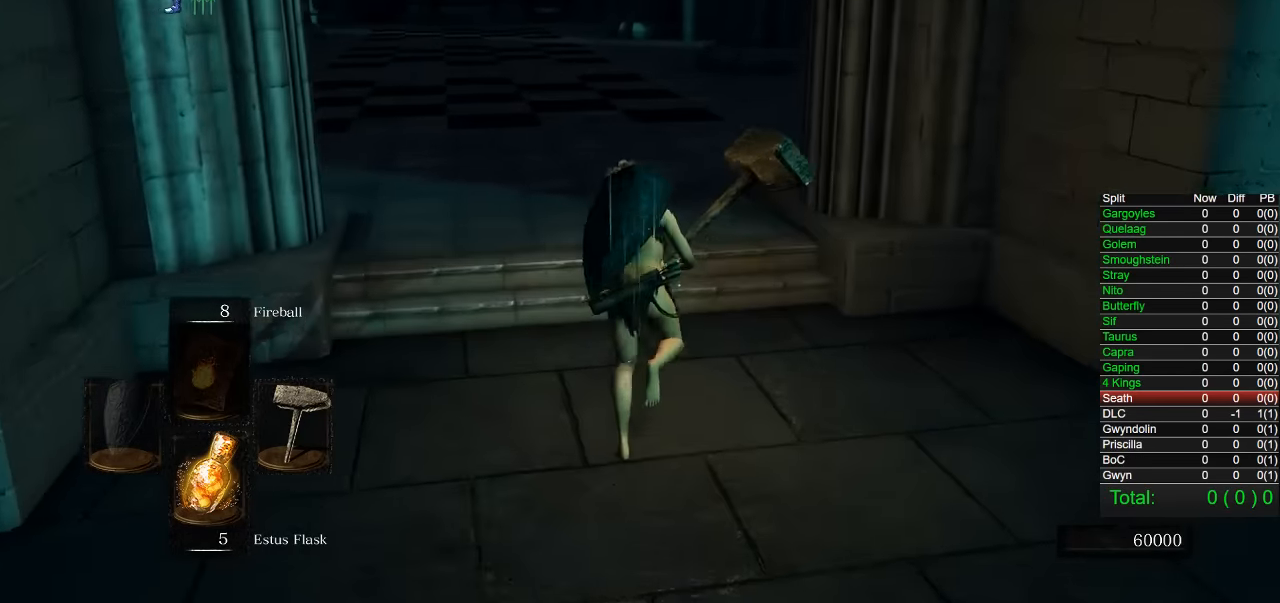
{"dt_ms": 500, "buttons": [], "left_stick": "up", "right_stick": "center", "events": [[34, "CIRCLE", "up"], [350, "right_stick", "down-right"], [400, "right_stick", "center"]]}
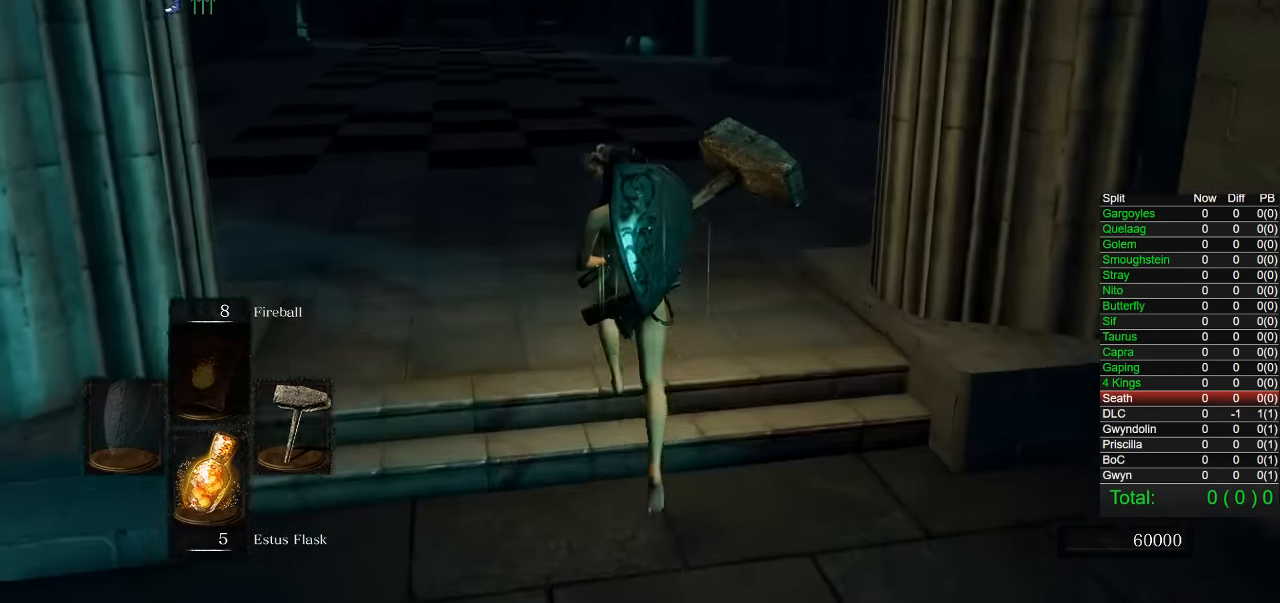
{"dt_ms": 500, "buttons": ["CIRCLE"], "left_stick": "up", "right_stick": "center", "events": [[67, "CIRCLE", "down"]]}
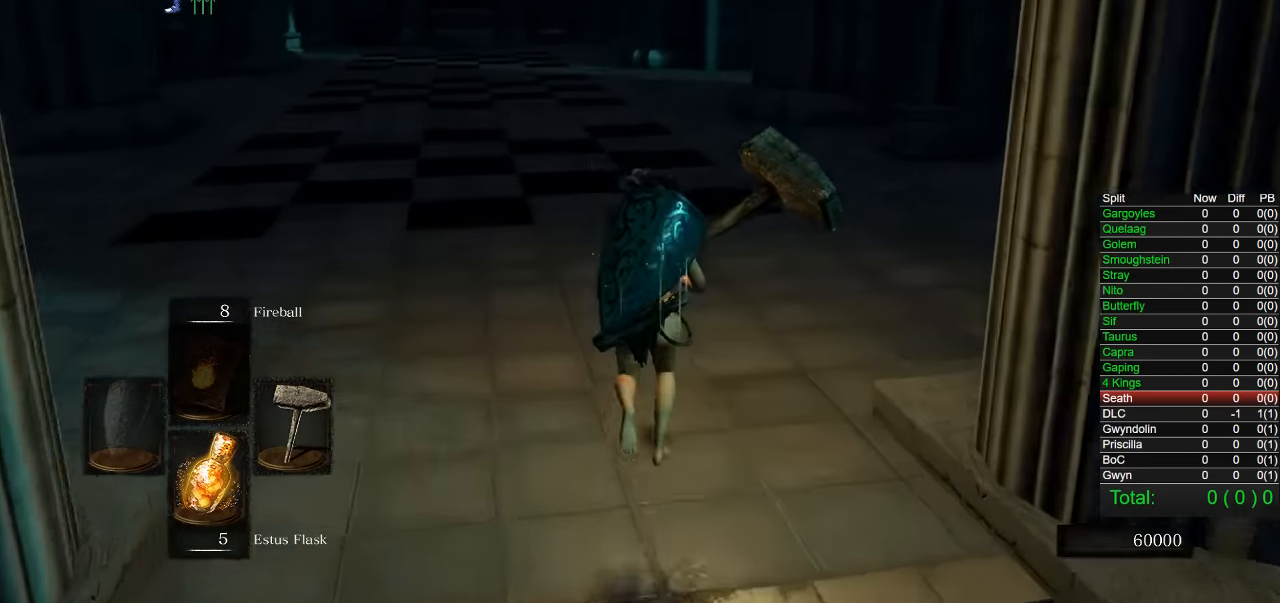
{"dt_ms": 500, "buttons": ["CIRCLE"], "left_stick": "up", "right_stick": "center", "events": []}
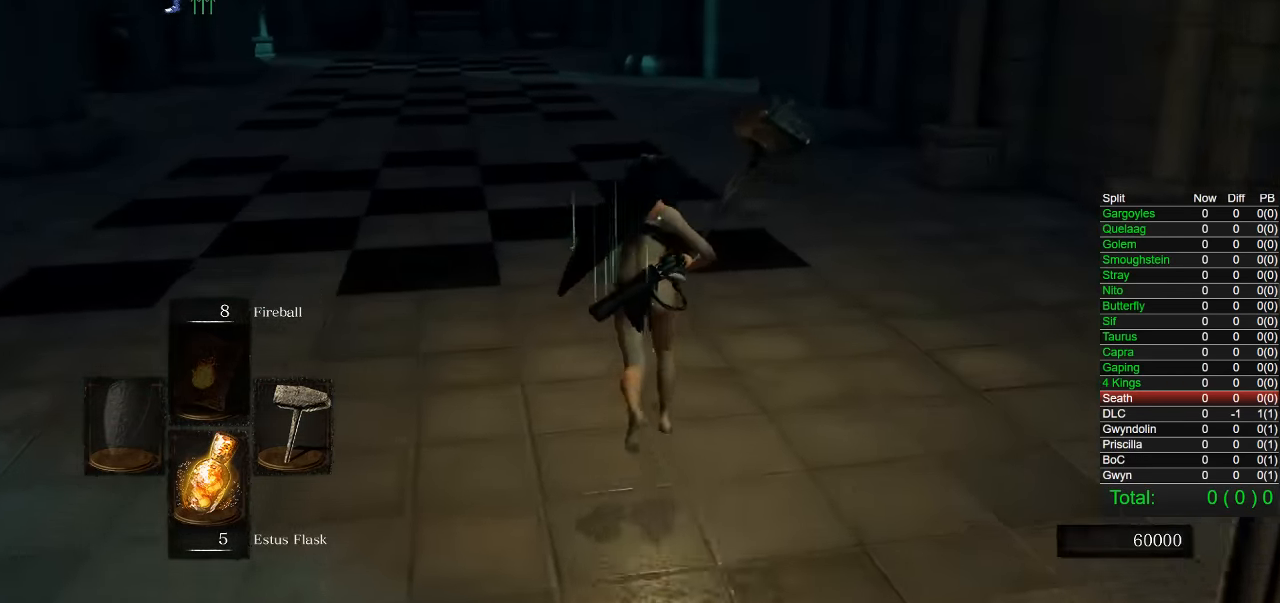
{"dt_ms": 500, "buttons": ["CIRCLE"], "left_stick": "up", "right_stick": "center", "events": []}
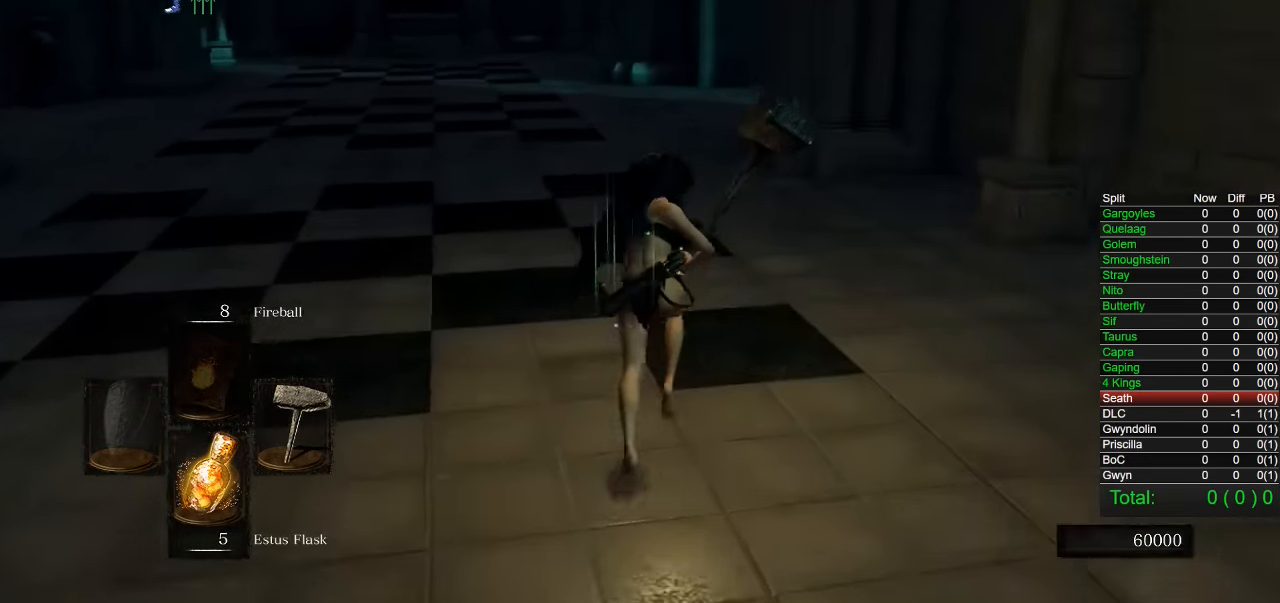
{"dt_ms": 500, "buttons": ["CIRCLE"], "left_stick": "up", "right_stick": "center", "events": []}
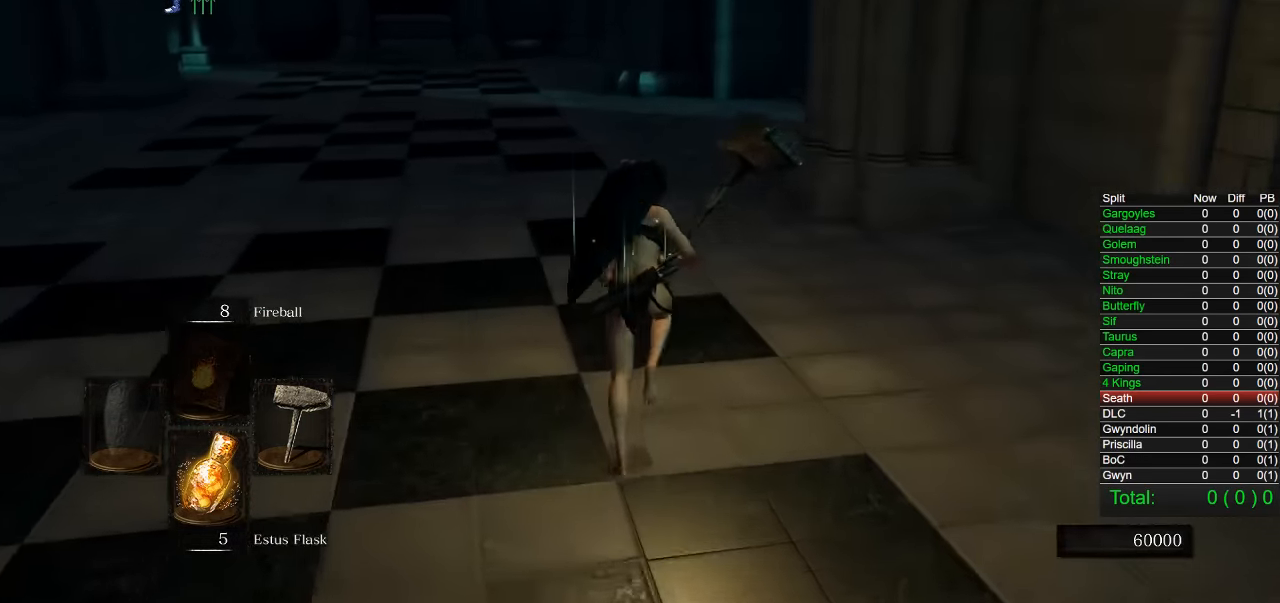
{"dt_ms": 500, "buttons": ["CIRCLE"], "left_stick": "up", "right_stick": "center", "events": [[100, "right_stick", "down-right"], [234, "right_stick", "center"]]}
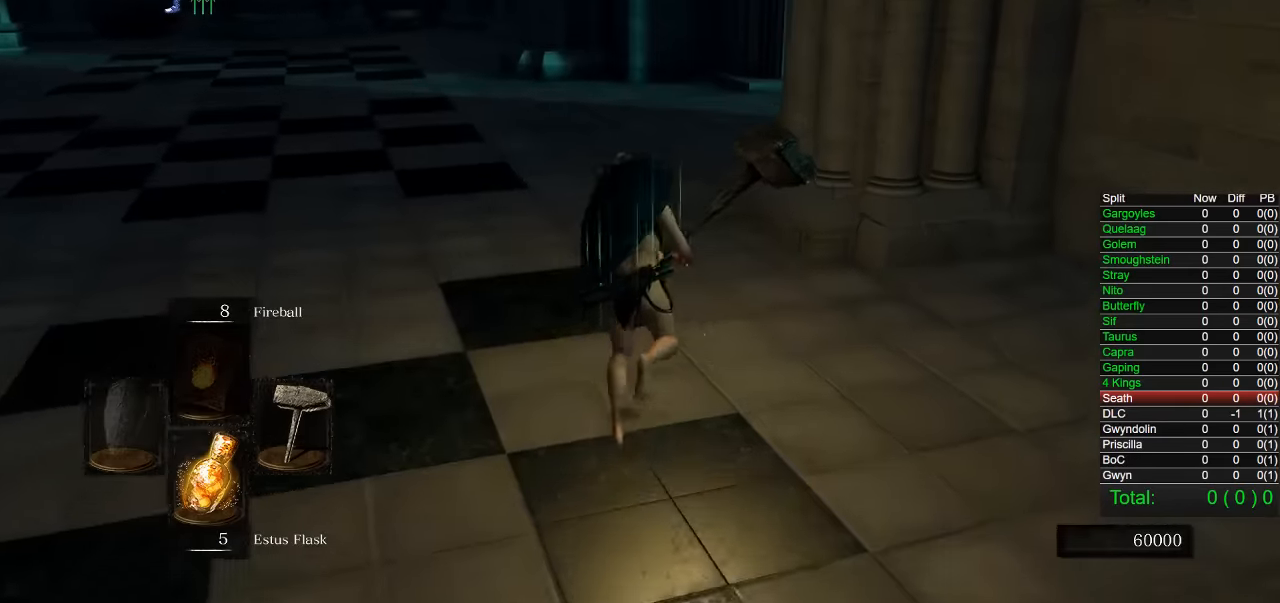
{"dt_ms": 500, "buttons": ["CIRCLE"], "left_stick": "up", "right_stick": "center", "events": [[317, "right_stick", "down-right"], [417, "right_stick", "center"]]}
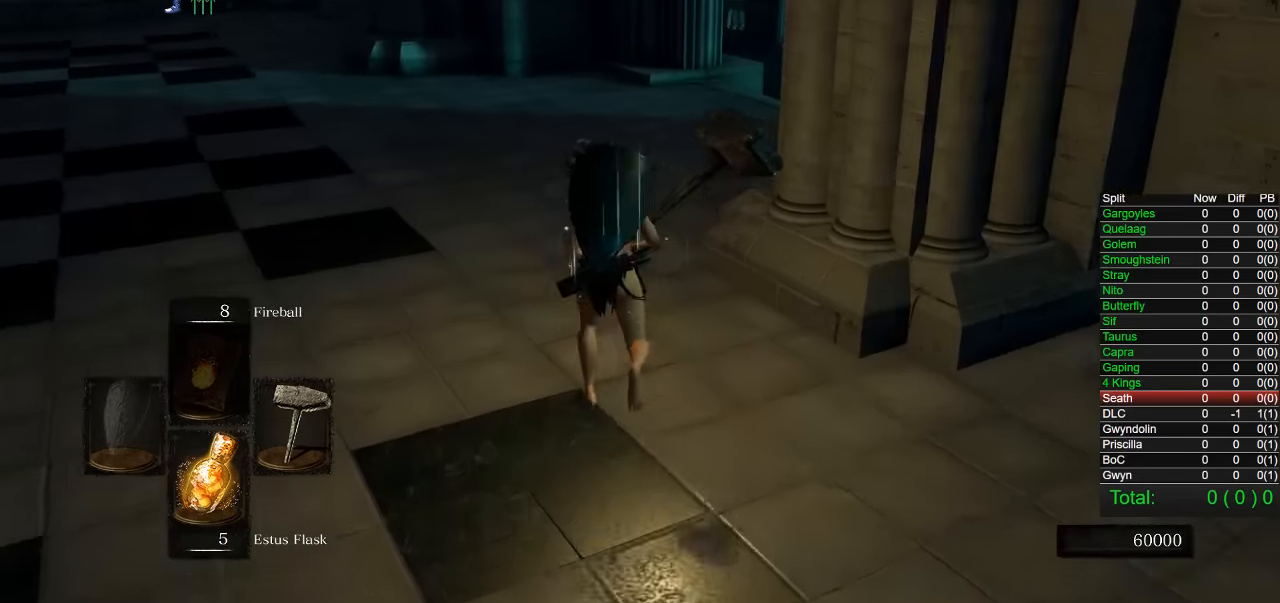
{"dt_ms": 1000, "buttons": ["CIRCLE"], "left_stick": "up", "right_stick": "center", "events": [[417, "right_stick", "down-right"], [517, "right_stick", "center"]]}
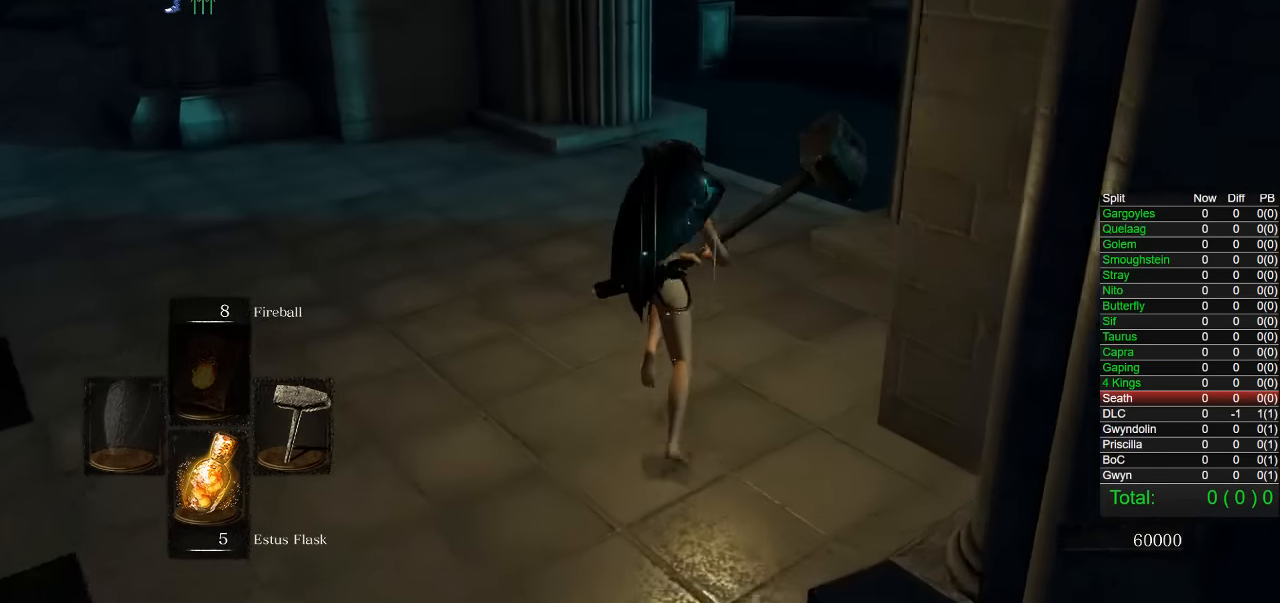
{"dt_ms": 500, "buttons": ["CIRCLE"], "left_stick": "up", "right_stick": "left", "events": [[17, "right_stick", "down-right"], [117, "right_stick", "center"], [450, "right_stick", "left"]]}
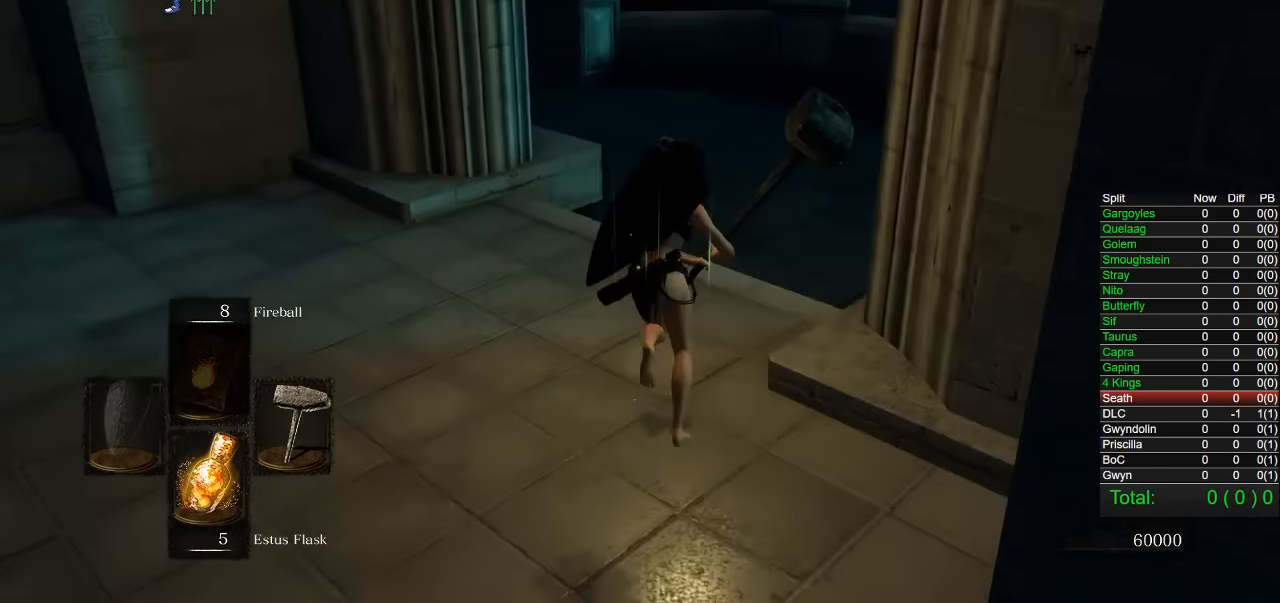
{"dt_ms": 500, "buttons": ["CIRCLE"], "left_stick": "up", "right_stick": "center", "events": [[50, "right_stick", "center"]]}
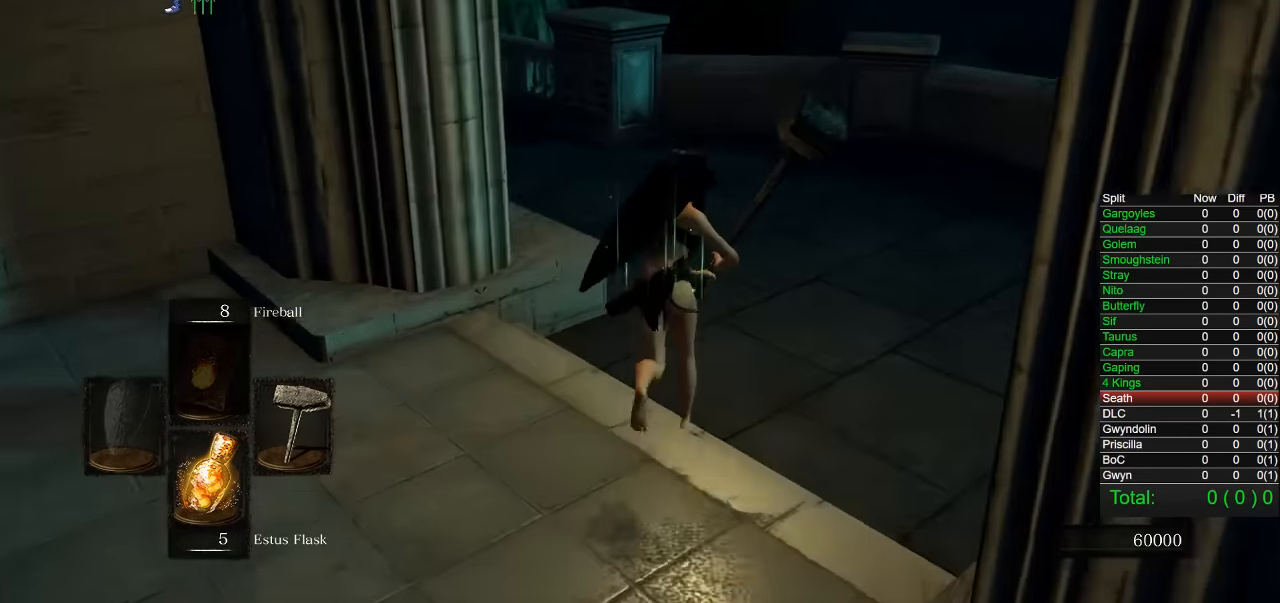
{"dt_ms": 500, "buttons": ["CIRCLE"], "left_stick": "up", "right_stick": "center", "events": [[150, "right_stick", "left"], [267, "right_stick", "center"]]}
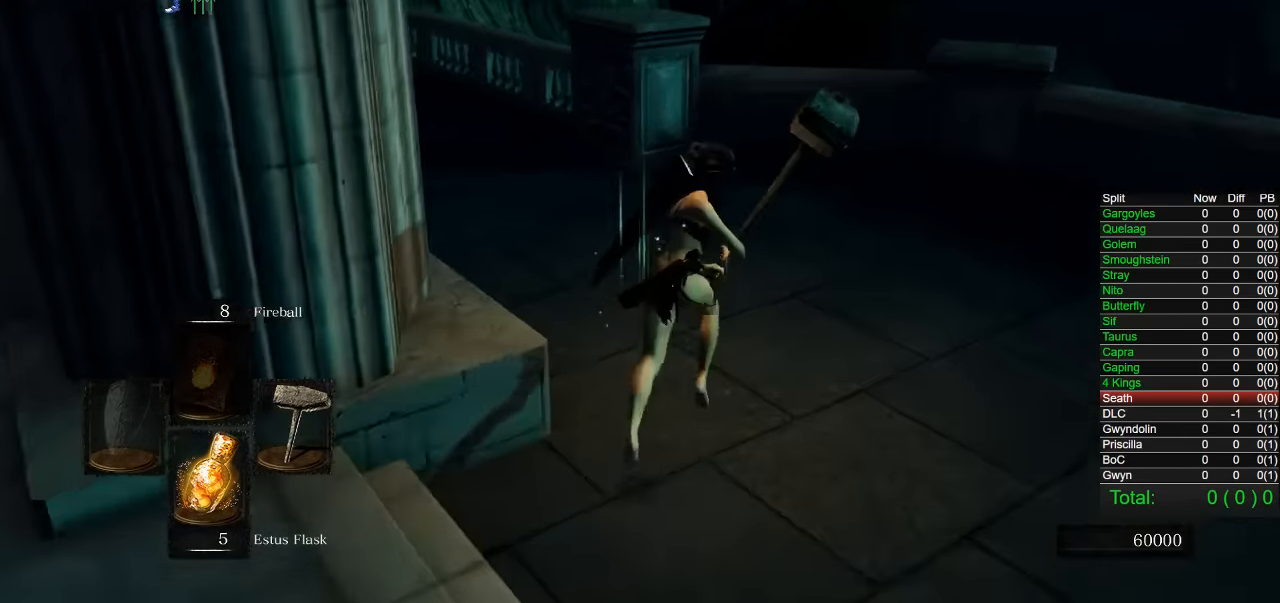
{"dt_ms": 500, "buttons": ["CIRCLE"], "left_stick": "up", "right_stick": "center", "events": [[67, "right_stick", "left"], [150, "right_stick", "center"], [300, "right_stick", "left"], [433, "right_stick", "center"]]}
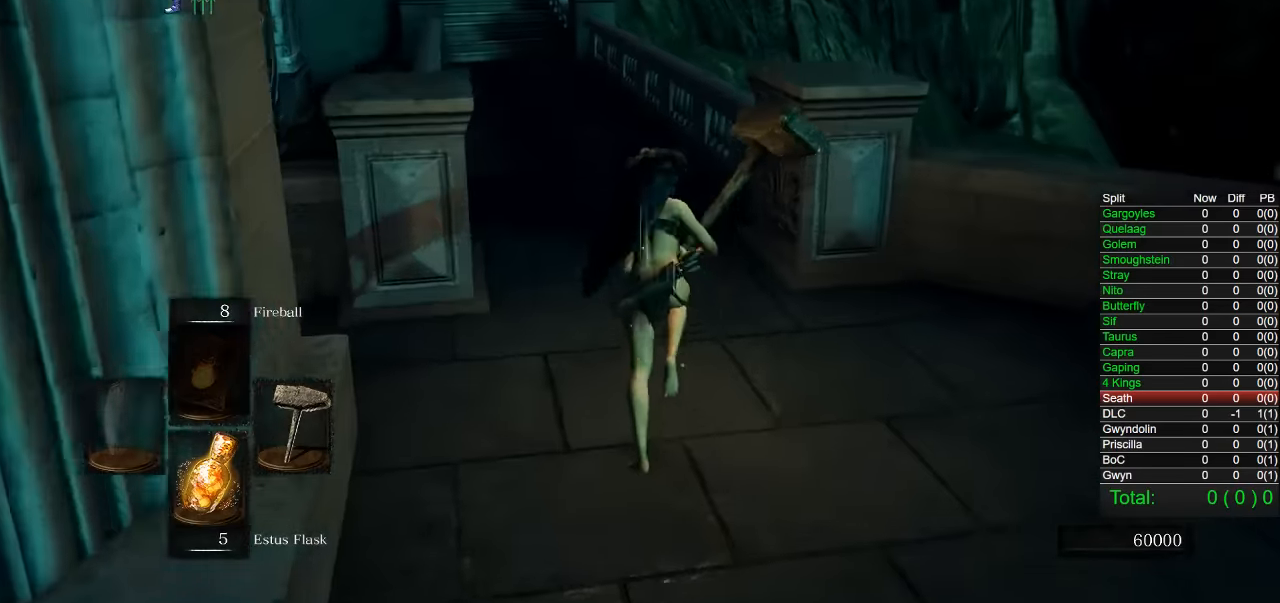
{"dt_ms": 500, "buttons": ["CIRCLE"], "left_stick": "up", "right_stick": "center", "events": [[33, "CIRCLE", "up"], [167, "right_stick", "left"], [250, "right_stick", "center"], [400, "CIRCLE", "down"]]}
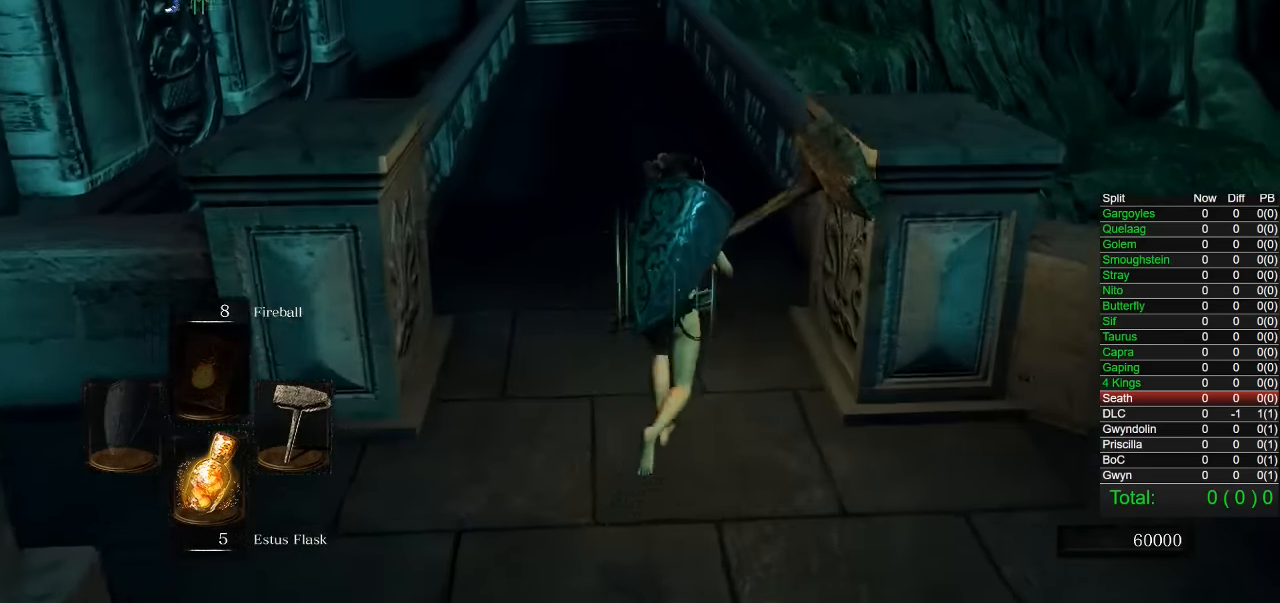
{"dt_ms": 500, "buttons": ["CIRCLE"], "left_stick": "up", "right_stick": "center", "events": []}
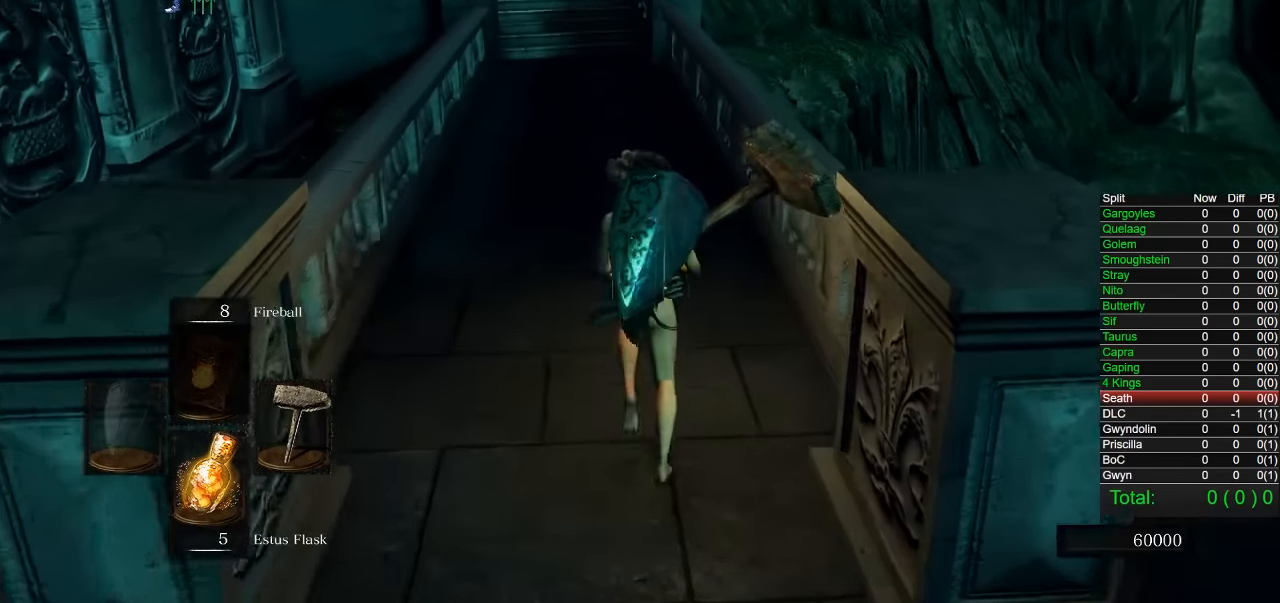
{"dt_ms": 500, "buttons": ["CIRCLE"], "left_stick": "up", "right_stick": "center", "events": []}
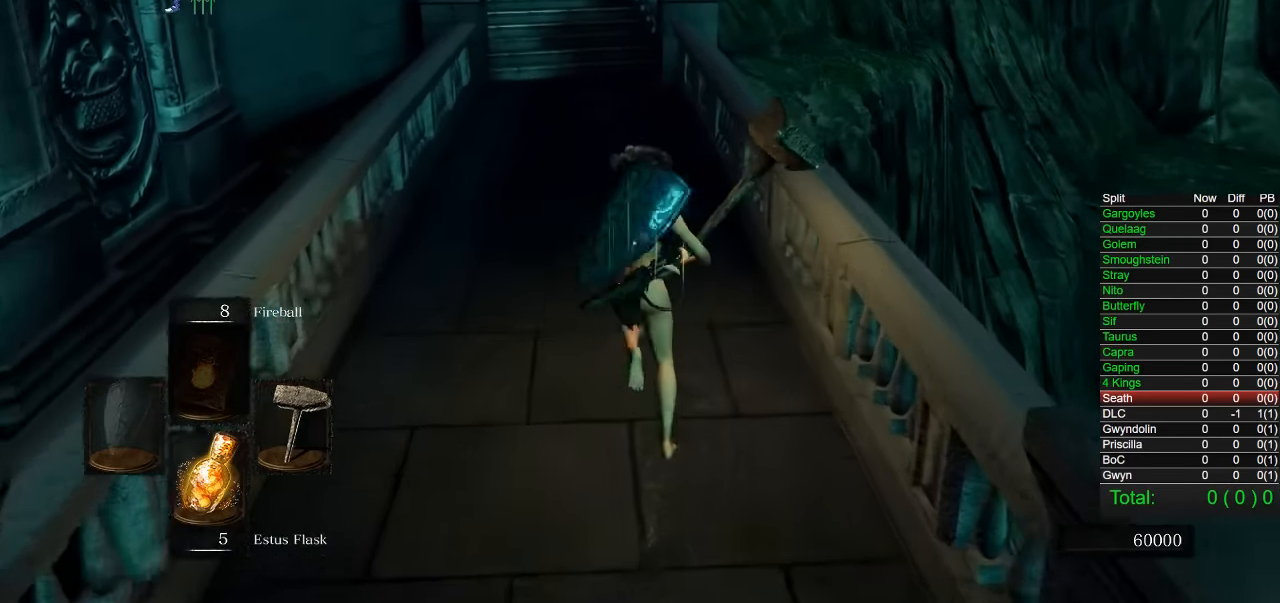
{"dt_ms": 500, "buttons": ["CIRCLE"], "left_stick": "up", "right_stick": "center", "events": []}
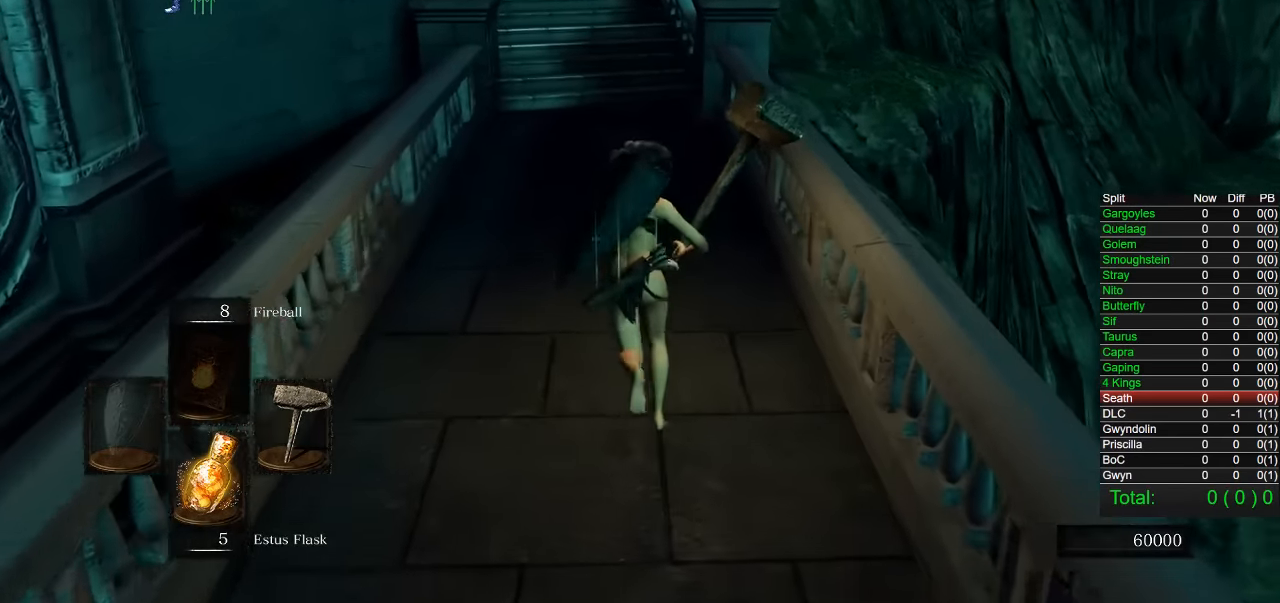
{"dt_ms": 500, "buttons": ["CIRCLE"], "left_stick": "up", "right_stick": "center", "events": []}
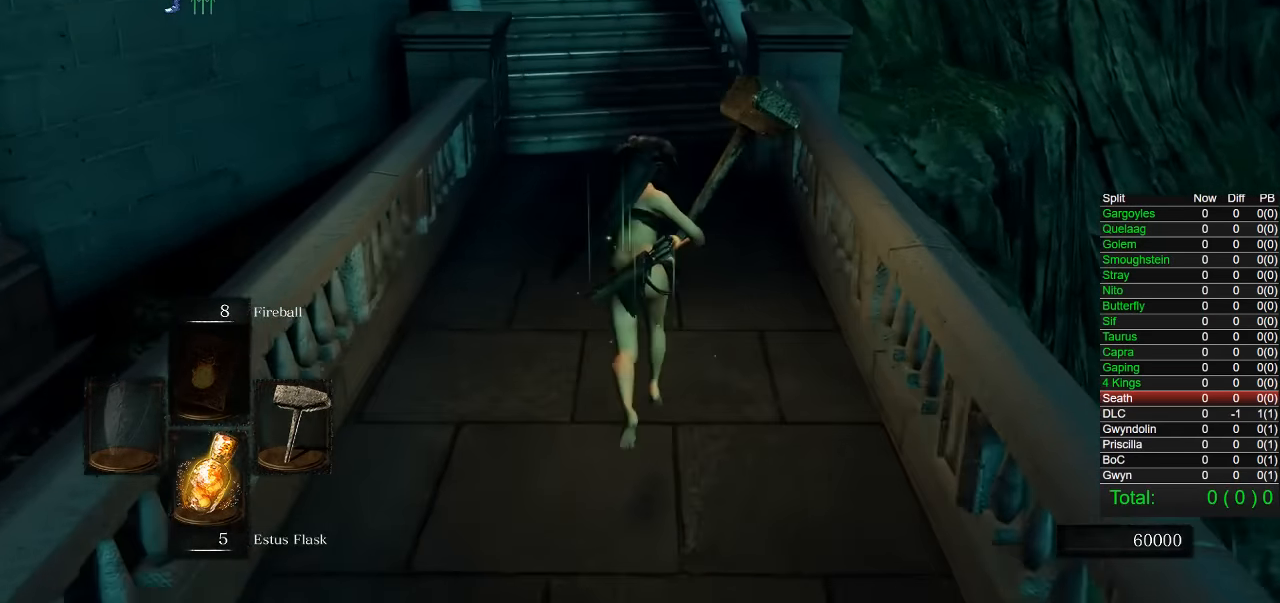
{"dt_ms": 500, "buttons": ["CIRCLE"], "left_stick": "up", "right_stick": "center", "events": []}
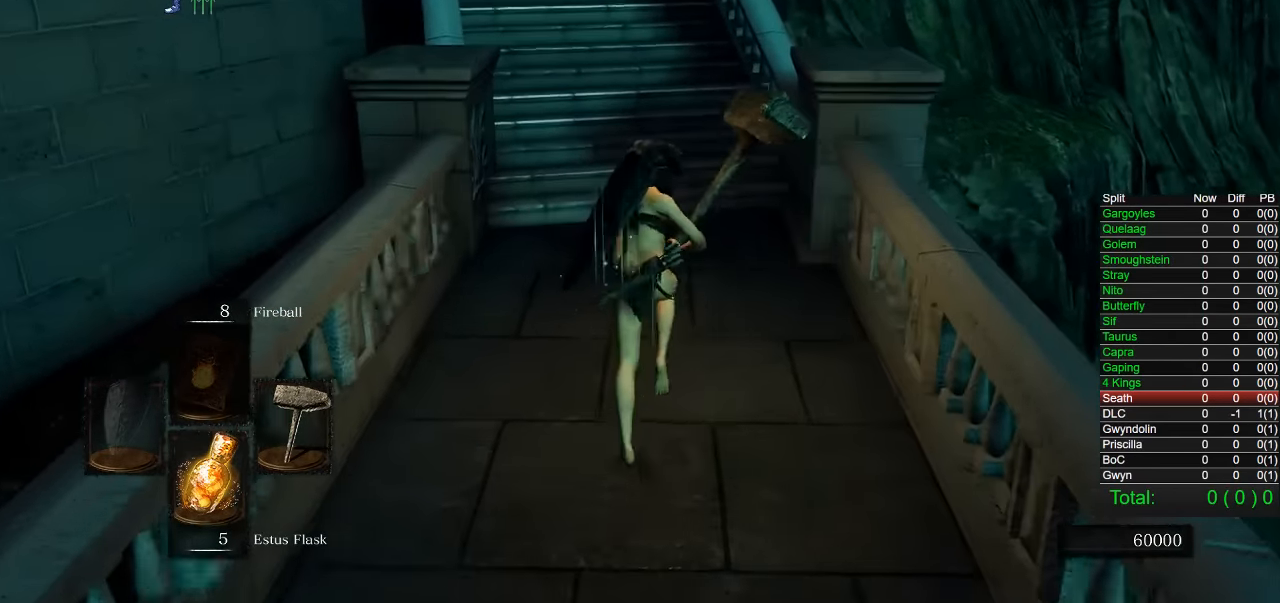
{"dt_ms": 500, "buttons": [], "left_stick": "up", "right_stick": "center", "events": [[133, "CIRCLE", "up"], [317, "right_stick", "left"], [450, "right_stick", "center"]]}
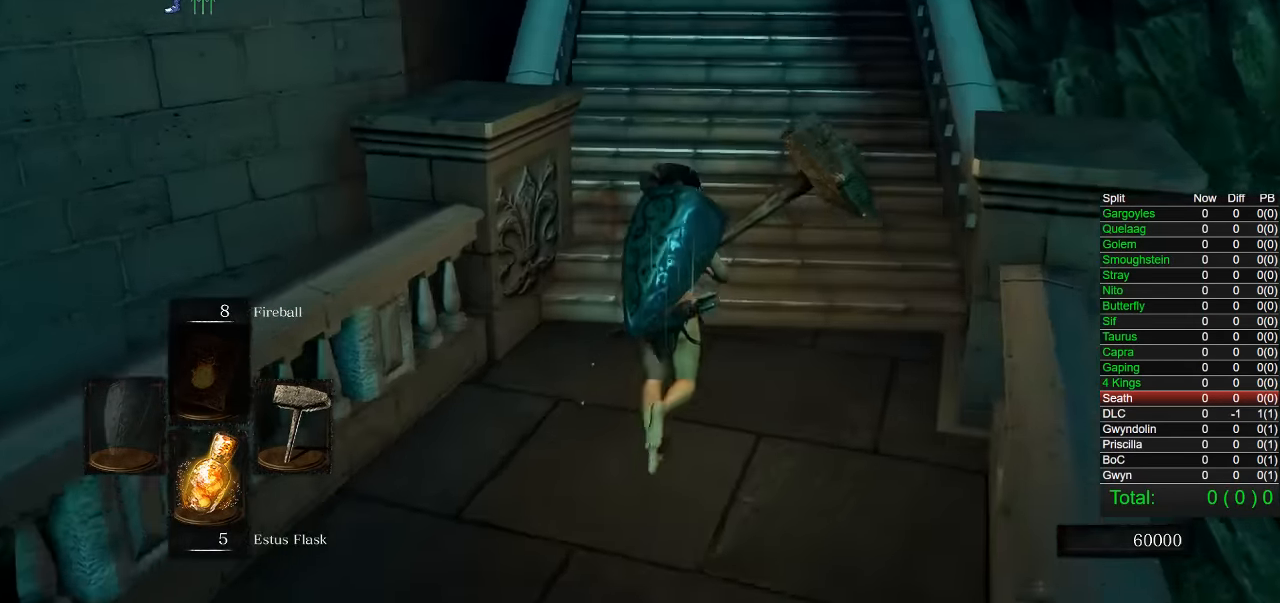
{"dt_ms": 500, "buttons": ["CIRCLE"], "left_stick": "up", "right_stick": "center", "events": [[133, "CIRCLE", "down"]]}
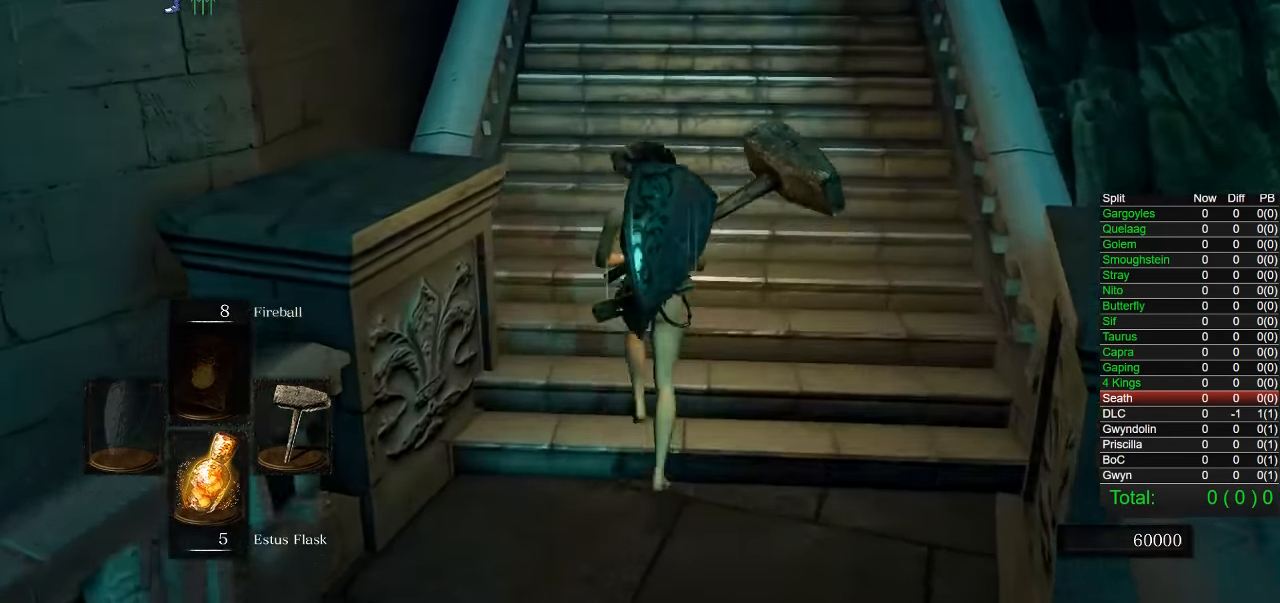
{"dt_ms": 500, "buttons": ["CIRCLE"], "left_stick": "up", "right_stick": "center", "events": []}
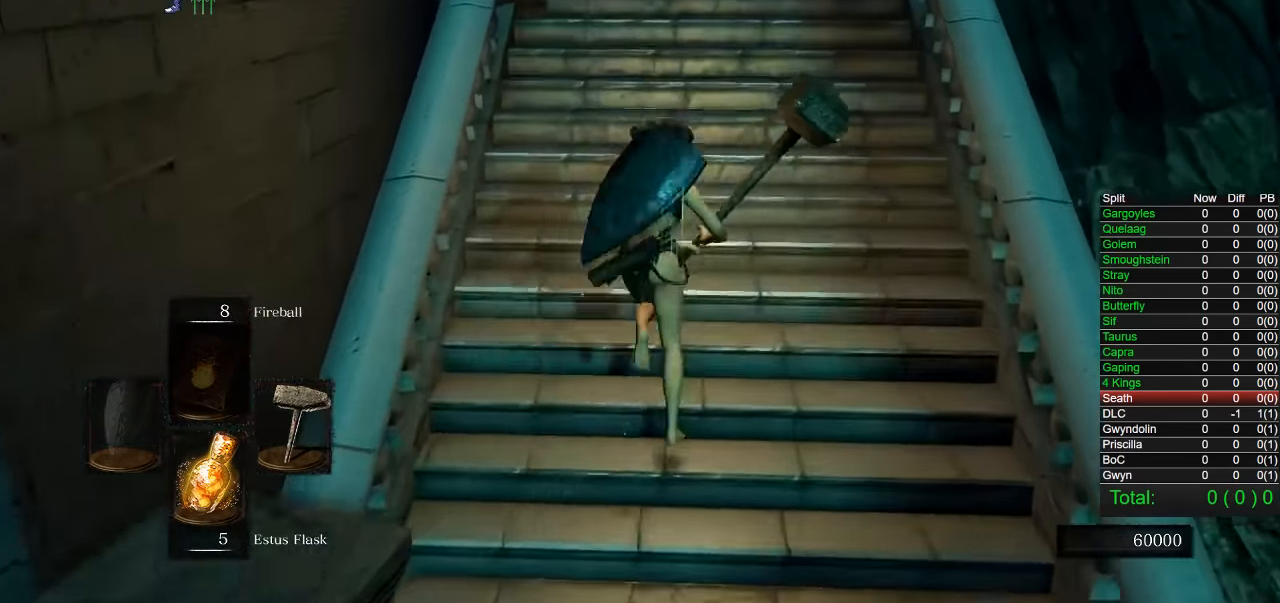
{"dt_ms": 500, "buttons": ["CIRCLE"], "left_stick": "up", "right_stick": "center", "events": []}
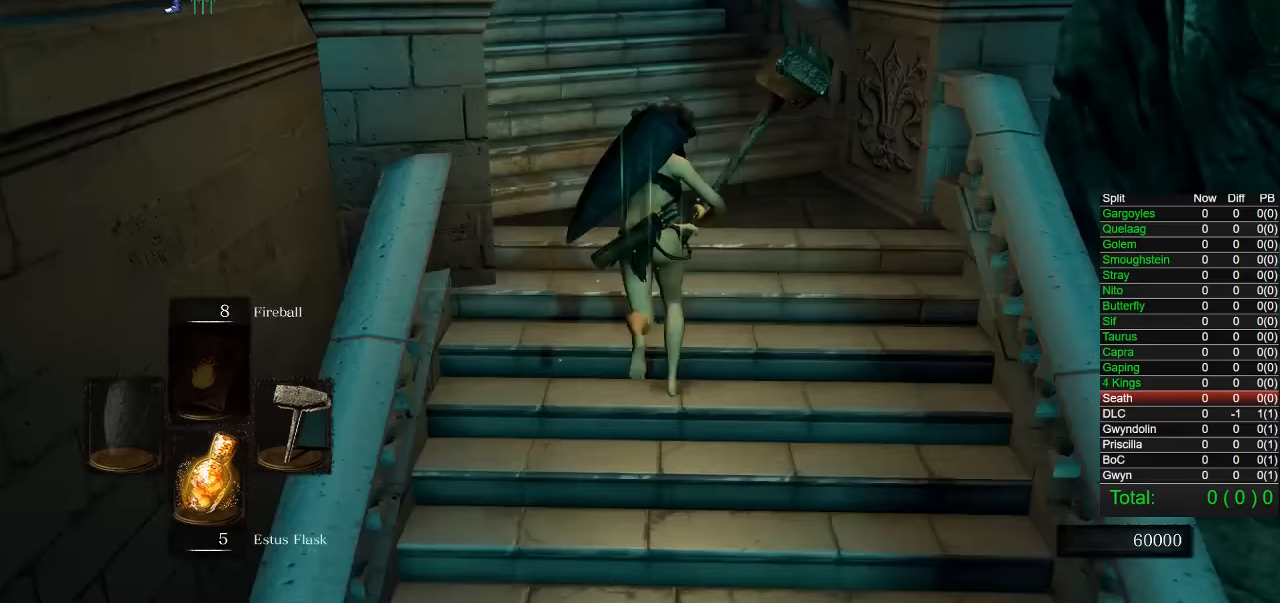
{"dt_ms": 500, "buttons": ["CIRCLE"], "left_stick": "up", "right_stick": "center", "events": []}
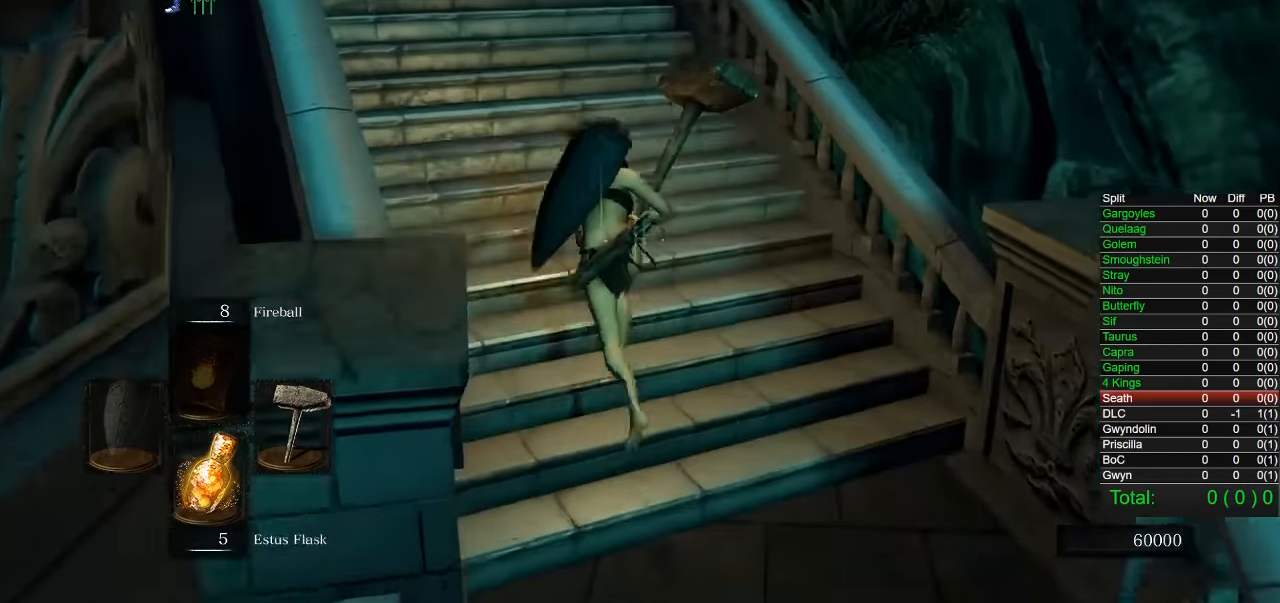
{"dt_ms": 500, "buttons": ["CIRCLE"], "left_stick": "up", "right_stick": "center", "events": []}
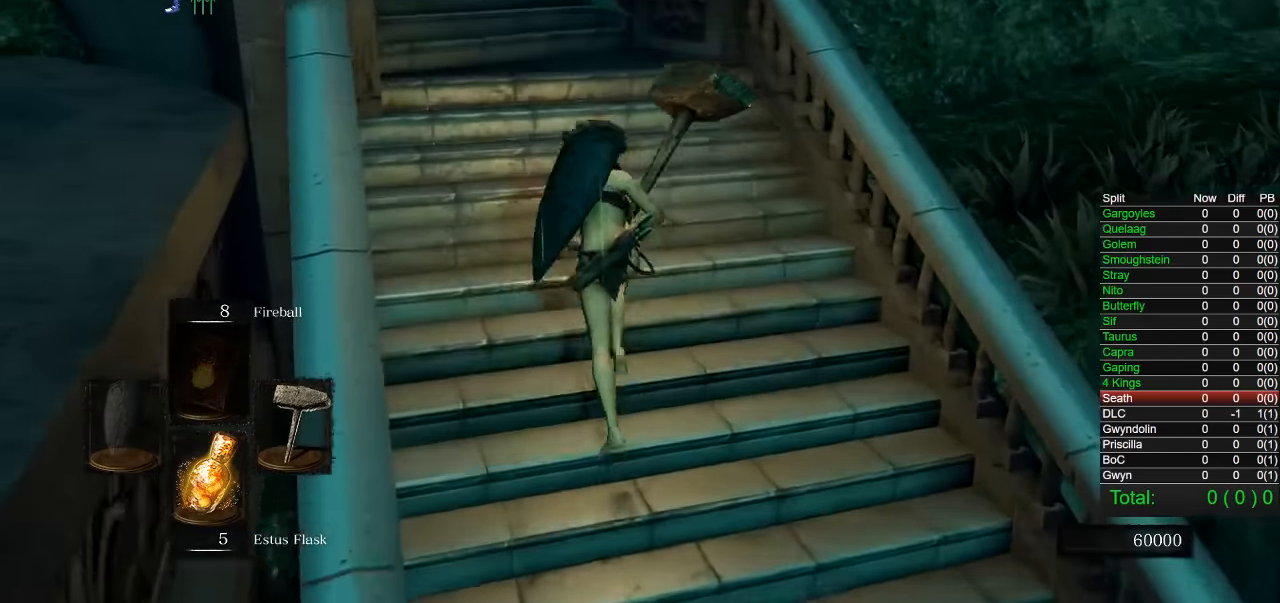
{"dt_ms": 500, "buttons": ["CIRCLE"], "left_stick": "up", "right_stick": "center", "events": [[200, "right_stick", "down-left"], [350, "right_stick", "center"]]}
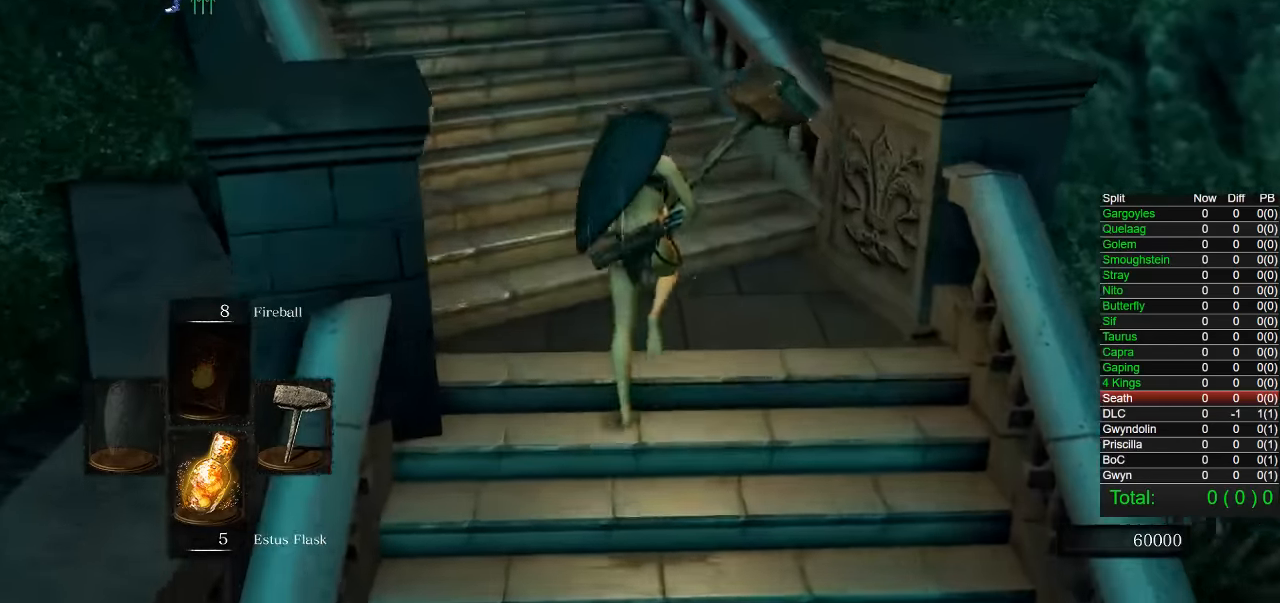
{"dt_ms": 500, "buttons": ["CIRCLE"], "left_stick": "up", "right_stick": "center", "events": [[283, "right_stick", "down-left"], [417, "right_stick", "center"]]}
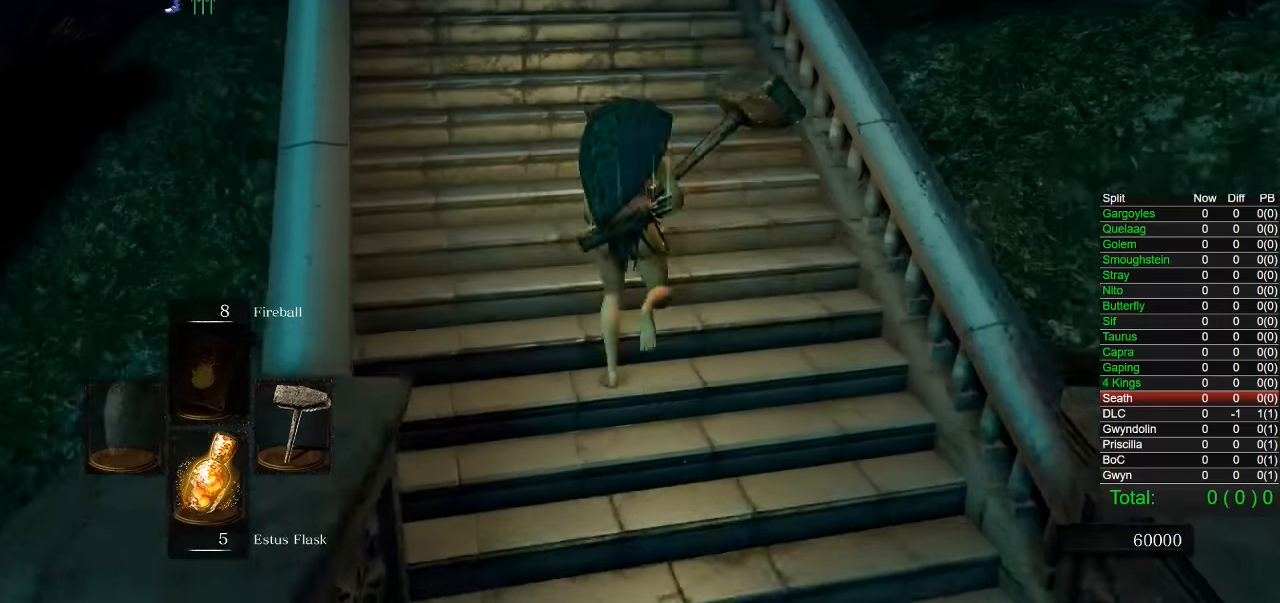
{"dt_ms": 500, "buttons": ["CIRCLE"], "left_stick": "up", "right_stick": "center", "events": []}